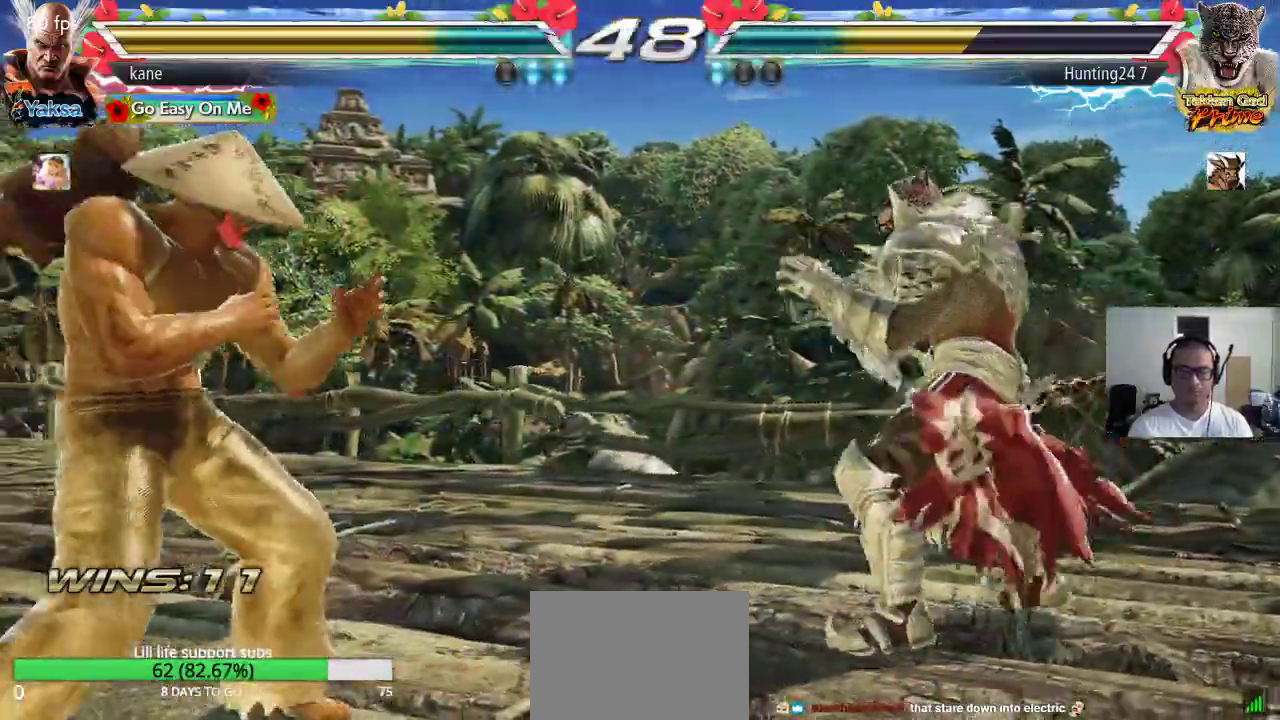
Gameplay with a controller (arcade stick); each line is a JSON object with the inputs held at the frame after it. "events" lists button and stick changes between this image and that frame as [ms after this image, input, new state], when the widget could be followed in between. Not read: L3 R2 R3.
{"buttons": ["TRIANGLE"], "left_stick": "down-right", "events": [[233, "left_stick", "left"], [350, "left_stick", "center"], [400, "left_stick", "right"], [500, "TRIANGLE", "down"], [500, "left_stick", "down-right"]]}
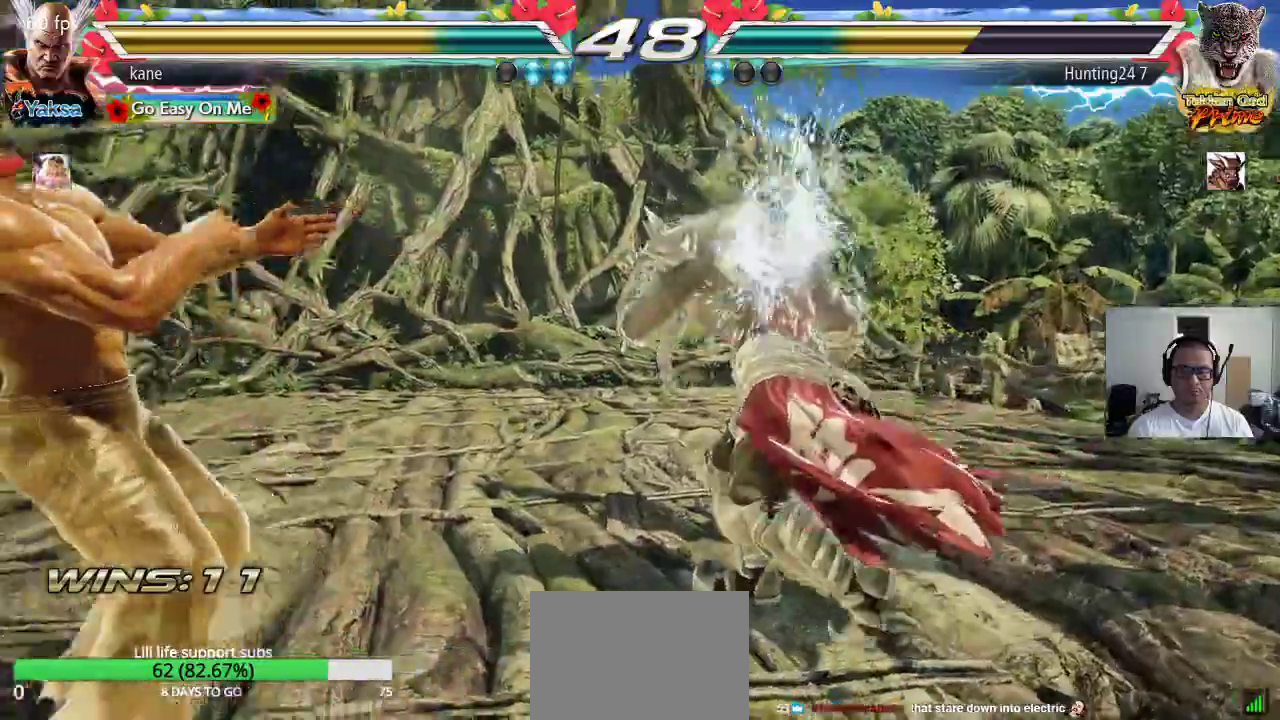
{"buttons": [], "left_stick": "right", "events": [[50, "TRIANGLE", "up"], [117, "left_stick", "center"], [267, "left_stick", "left"], [333, "left_stick", "center"], [400, "left_stick", "left"], [483, "left_stick", "right"]]}
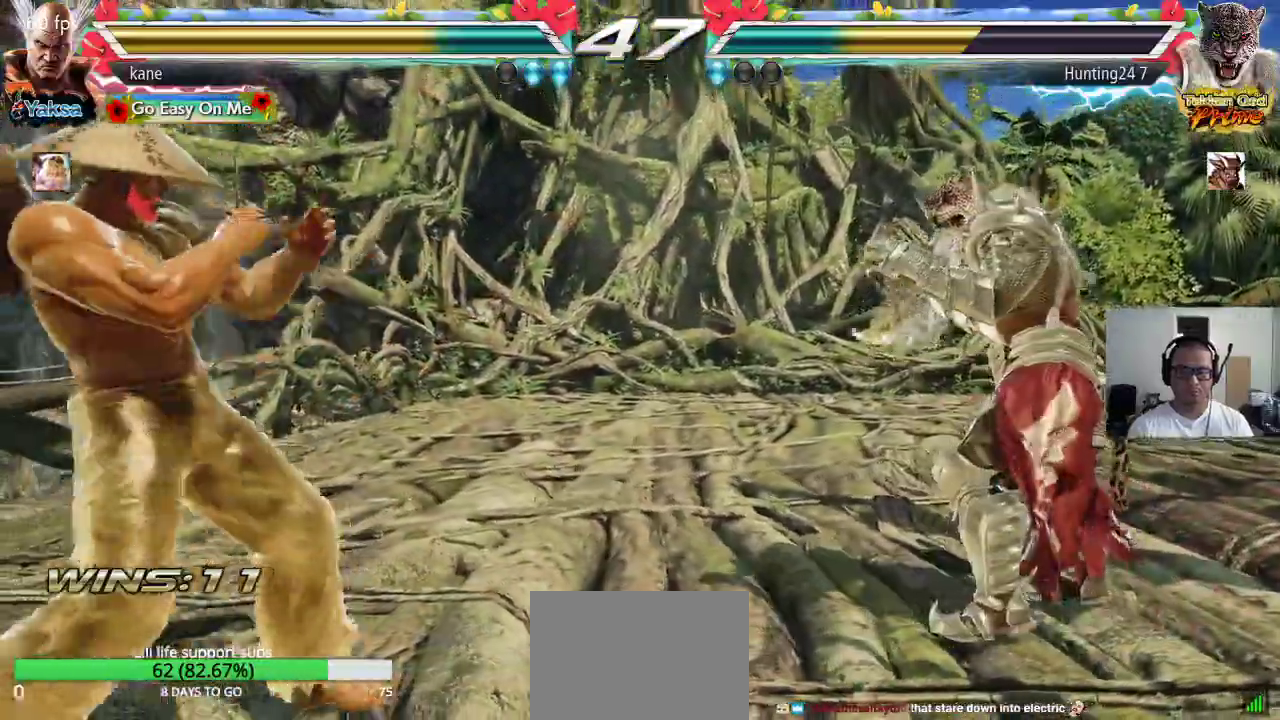
{"buttons": [], "left_stick": "center", "events": [[50, "left_stick", "center"], [117, "left_stick", "right"], [350, "TRIANGLE", "down"], [350, "left_stick", "down-right"], [367, "TRIANGLE", "up"], [483, "left_stick", "center"]]}
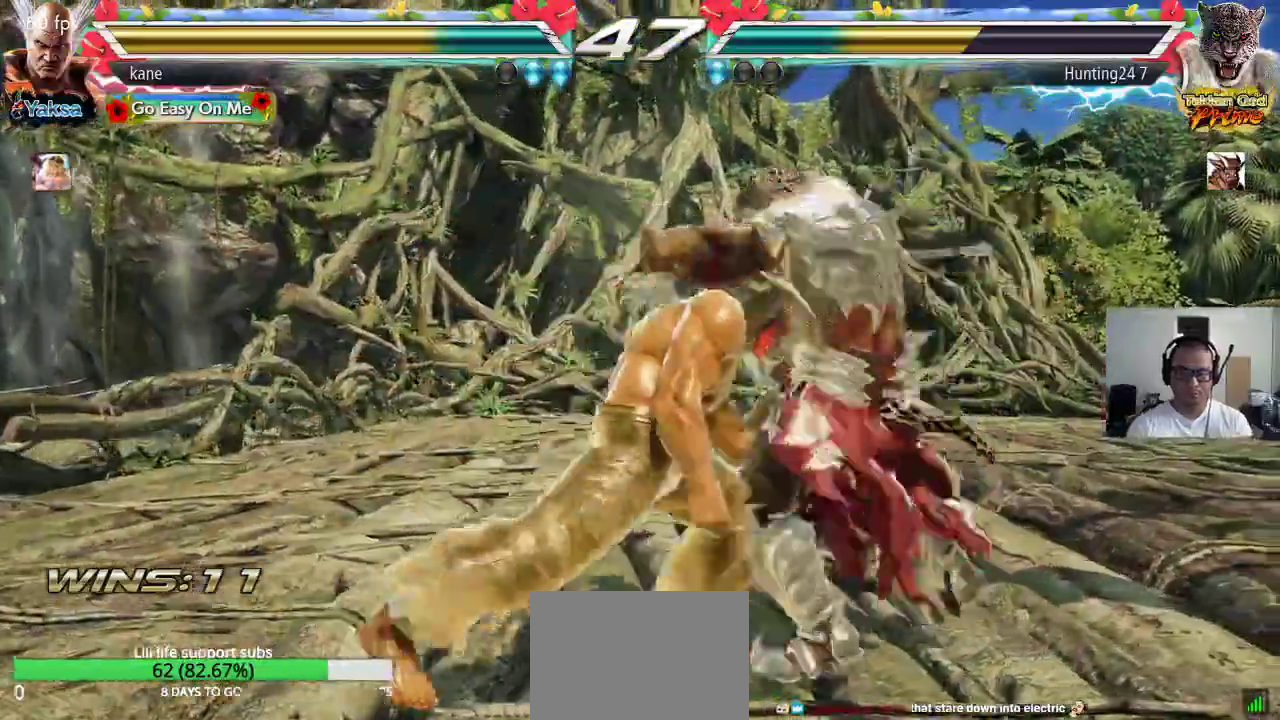
{"buttons": [], "left_stick": "down", "events": [[383, "left_stick", "right"], [483, "left_stick", "down"]]}
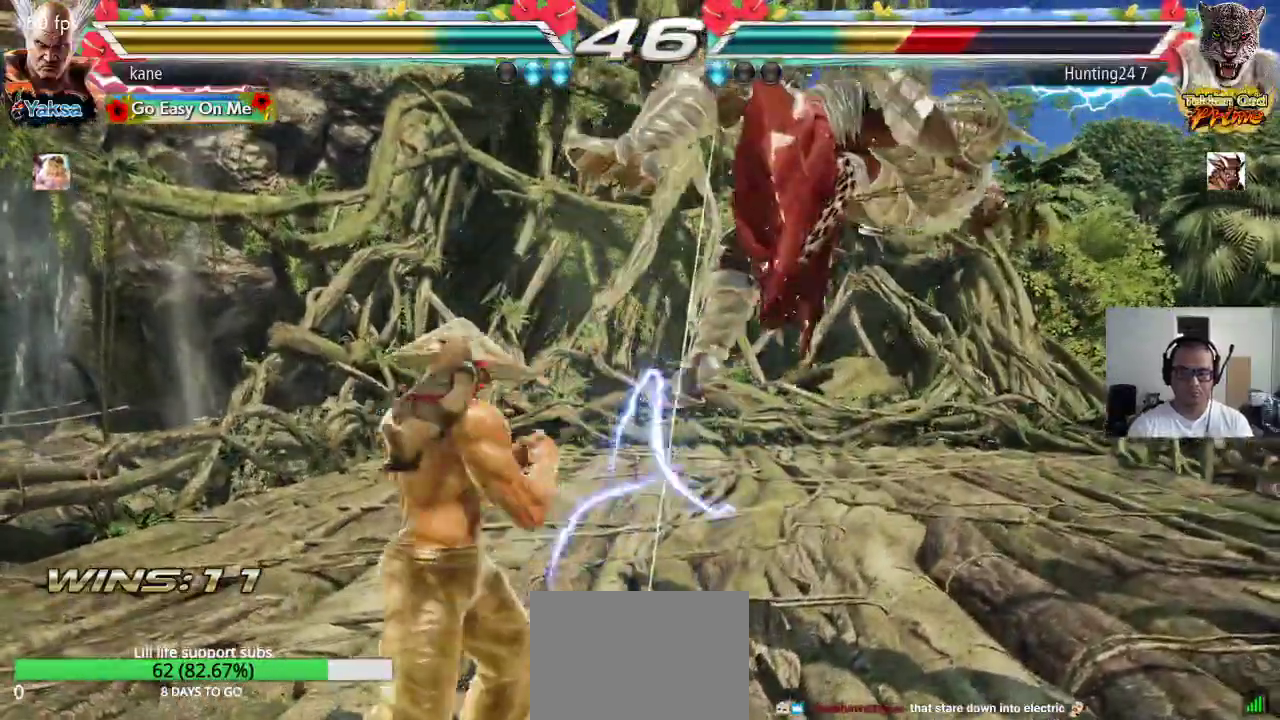
{"buttons": ["CIRCLE"], "left_stick": "left", "events": [[17, "TRIANGLE", "down"], [17, "left_stick", "down-right"], [167, "left_stick", "center"], [183, "TRIANGLE", "up"], [433, "left_stick", "left"], [500, "CIRCLE", "down"]]}
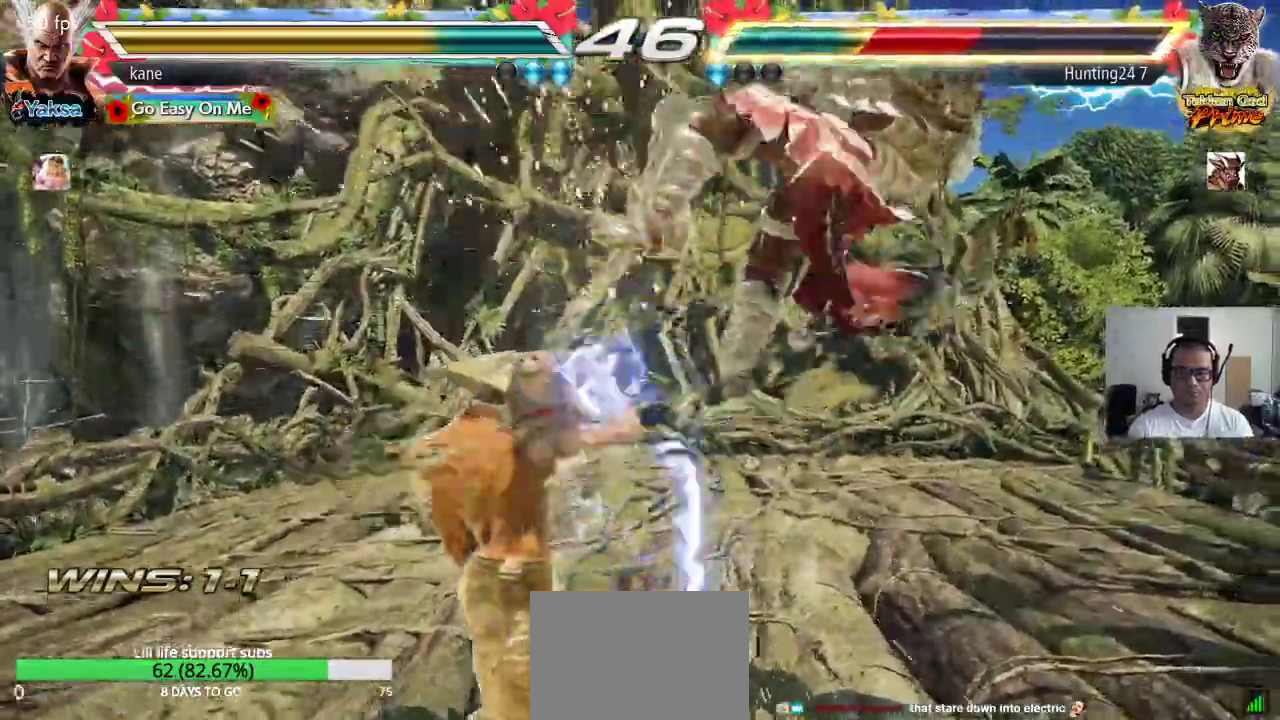
{"buttons": [], "left_stick": "center", "events": [[17, "CIRCLE", "up"], [83, "CIRCLE", "down"], [133, "CIRCLE", "up"], [183, "CIRCLE", "down"], [267, "CIRCLE", "up"], [317, "left_stick", "center"]]}
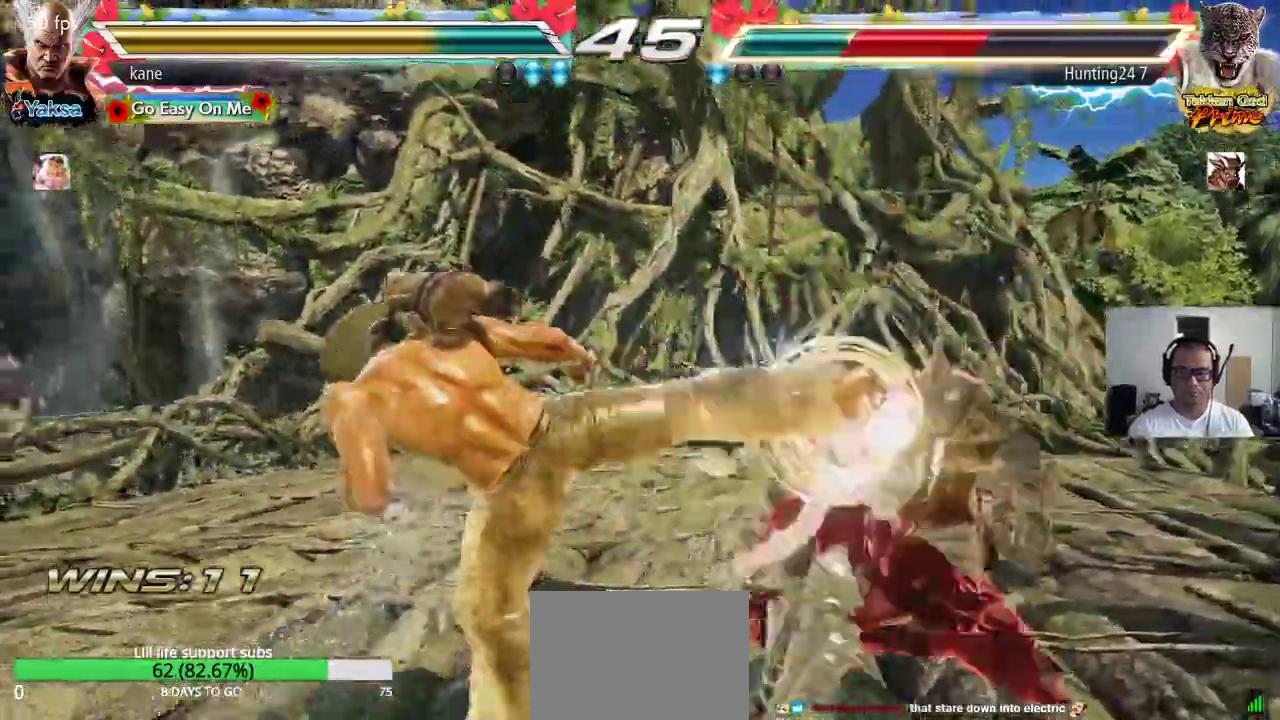
{"buttons": [], "left_stick": "right", "events": [[367, "left_stick", "right"], [417, "left_stick", "center"], [500, "left_stick", "right"]]}
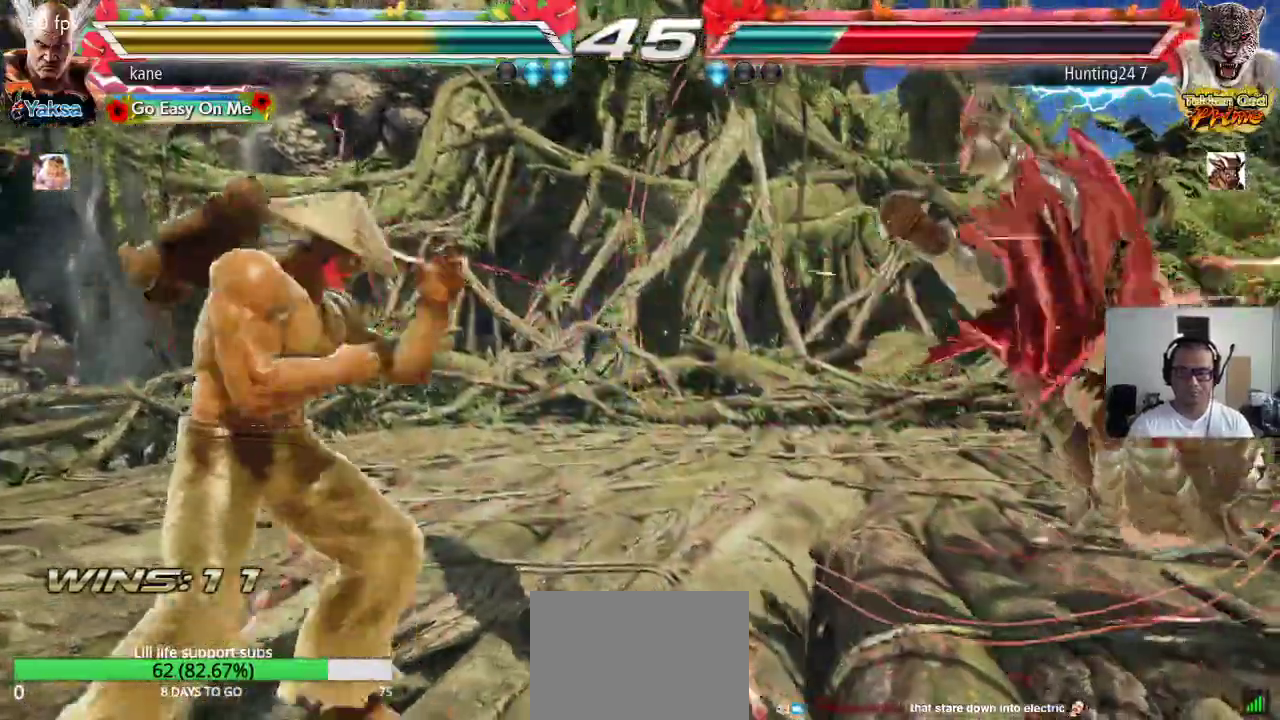
{"buttons": [], "left_stick": "center", "events": [[83, "left_stick", "center"], [167, "left_stick", "down-right"], [317, "CIRCLE", "down"], [383, "CIRCLE", "up"], [433, "CIRCLE", "down"], [500, "CIRCLE", "up"], [500, "left_stick", "center"]]}
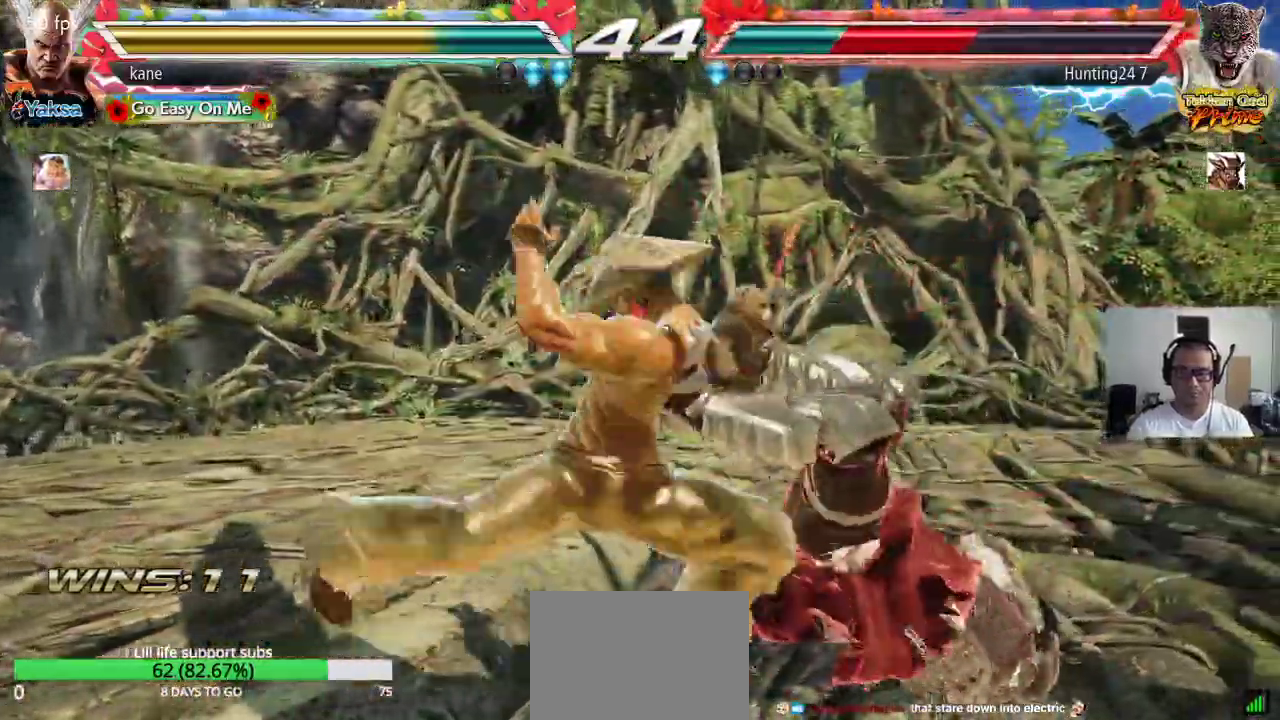
{"buttons": ["SQUARE"], "left_stick": "center", "events": [[67, "SQUARE", "down"], [117, "SQUARE", "up"], [183, "SQUARE", "down"], [233, "SQUARE", "up"], [283, "SQUARE", "down"], [350, "SQUARE", "up"], [400, "SQUARE", "down"], [450, "SQUARE", "up"], [483, "SQUARE", "down"]]}
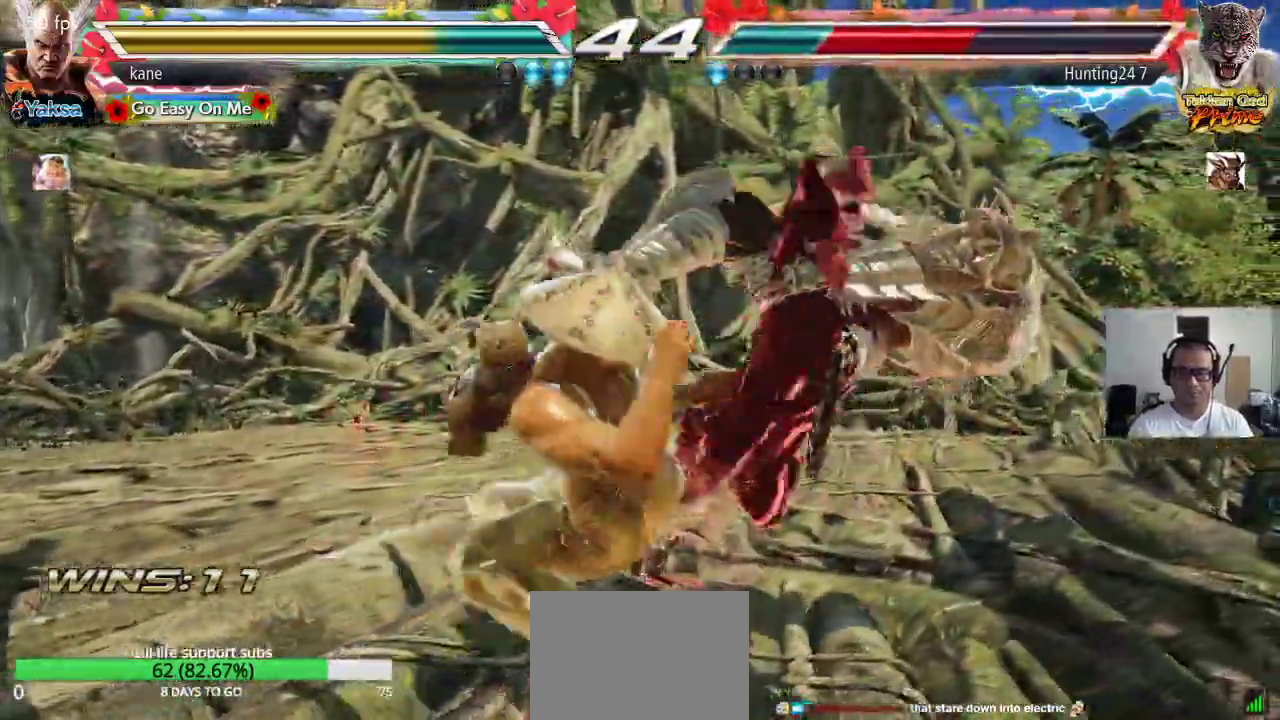
{"buttons": [], "left_stick": "center", "events": [[50, "SQUARE", "up"]]}
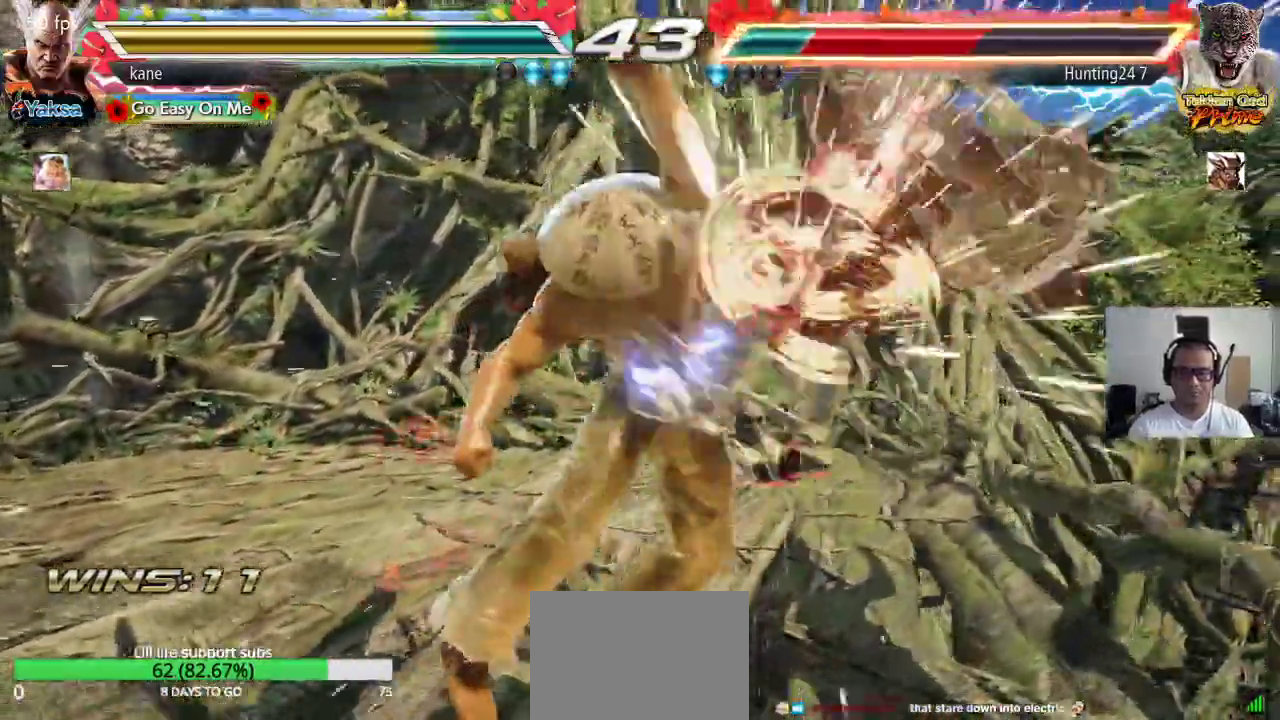
{"buttons": ["TRIANGLE"], "left_stick": "down-right", "events": [[317, "left_stick", "right"], [417, "TRIANGLE", "down"], [417, "left_stick", "down-right"]]}
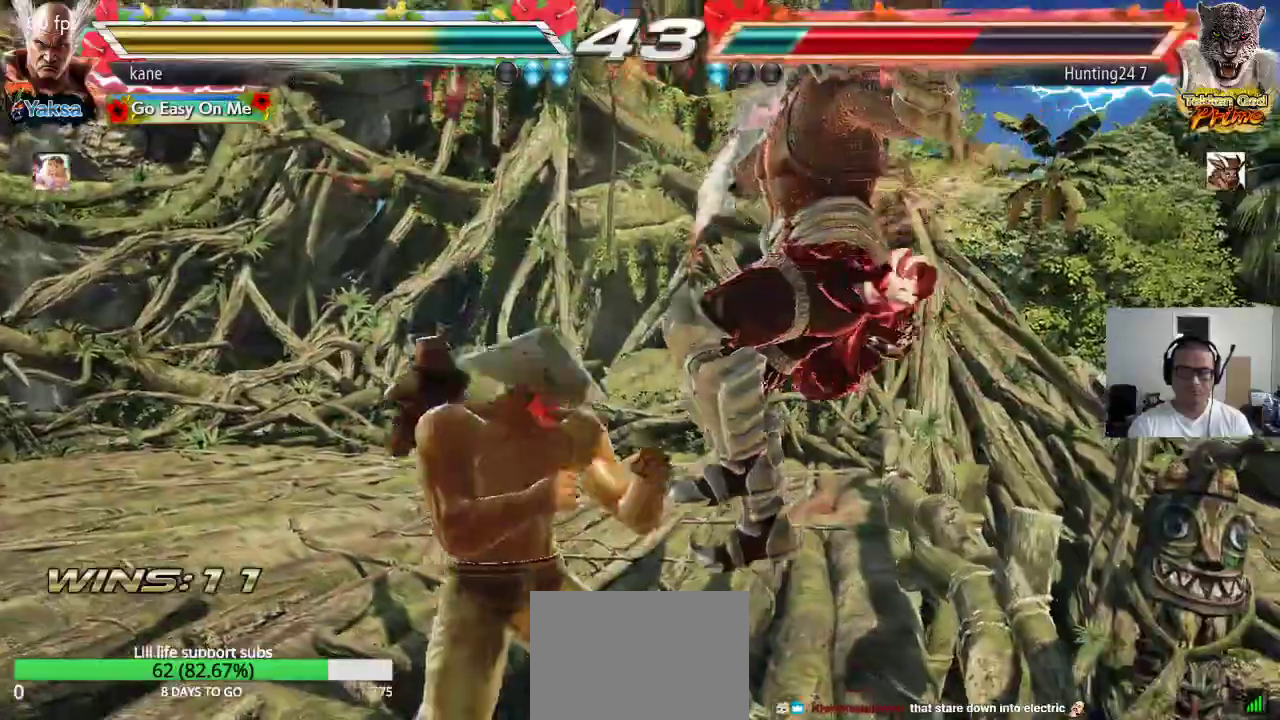
{"buttons": ["TRIANGLE"], "left_stick": "center", "events": [[100, "left_stick", "center"]]}
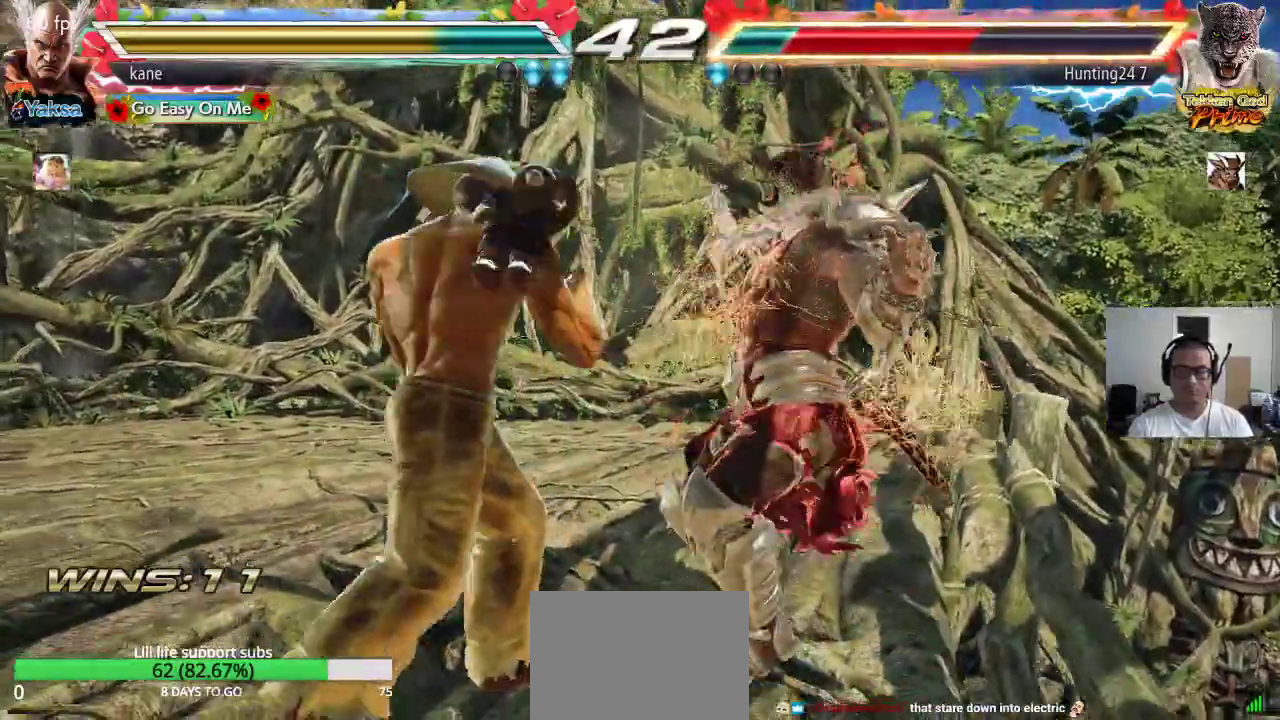
{"buttons": [], "left_stick": "center", "events": [[17, "left_stick", "down-left"], [50, "SQUARE", "down"], [100, "SQUARE", "up"], [117, "left_stick", "center"], [150, "TRIANGLE", "up"]]}
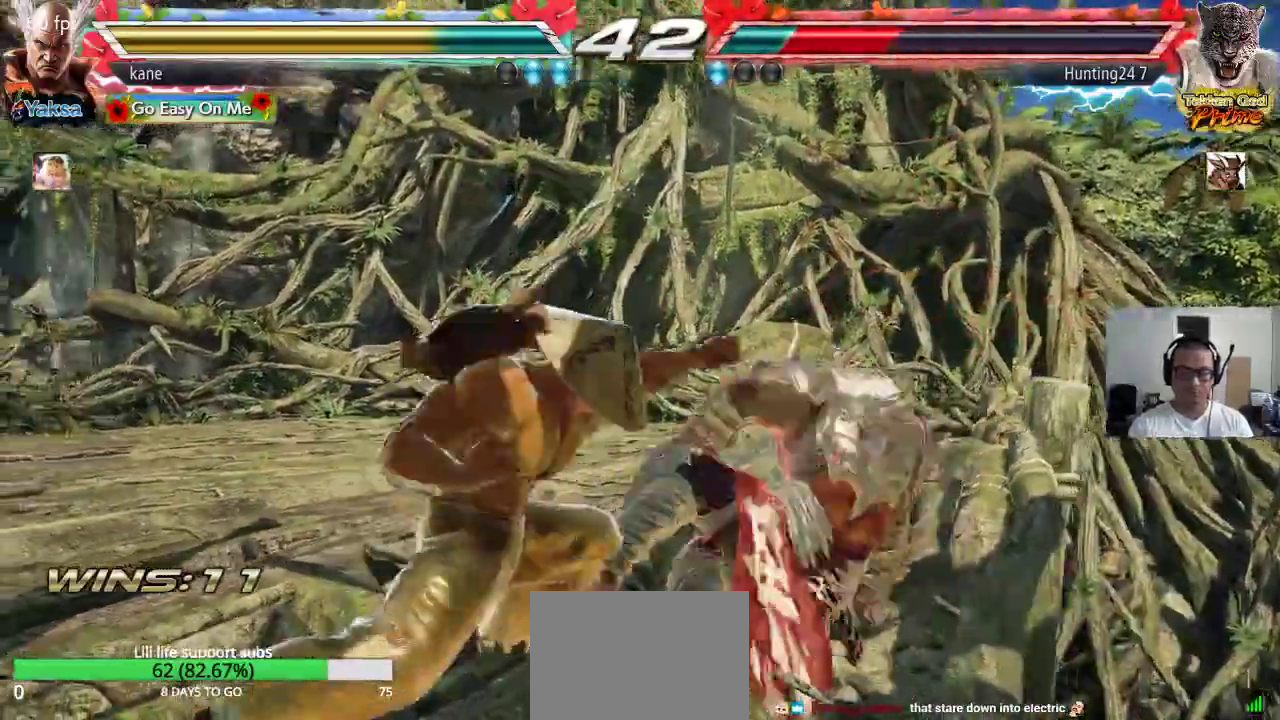
{"buttons": [], "left_stick": "center", "events": []}
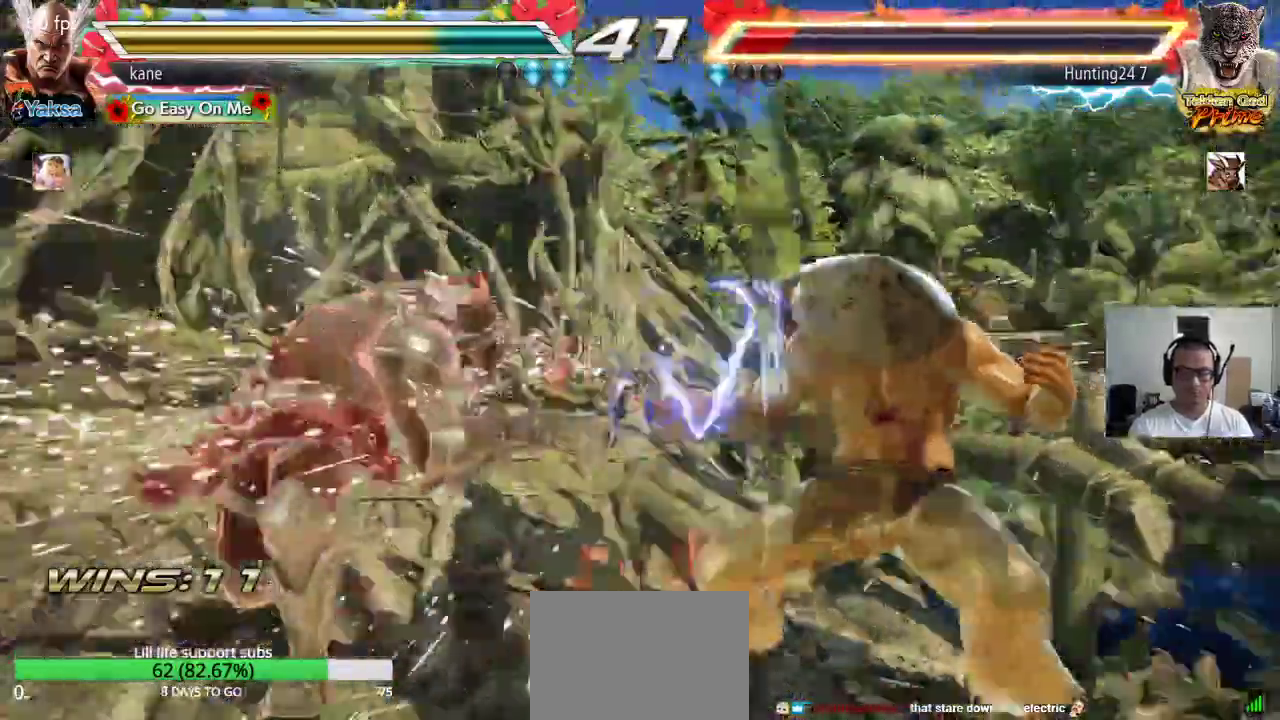
{"buttons": [], "left_stick": "center", "events": [[50, "left_stick", "left"], [117, "left_stick", "center"], [167, "left_stick", "right"], [250, "left_stick", "center"]]}
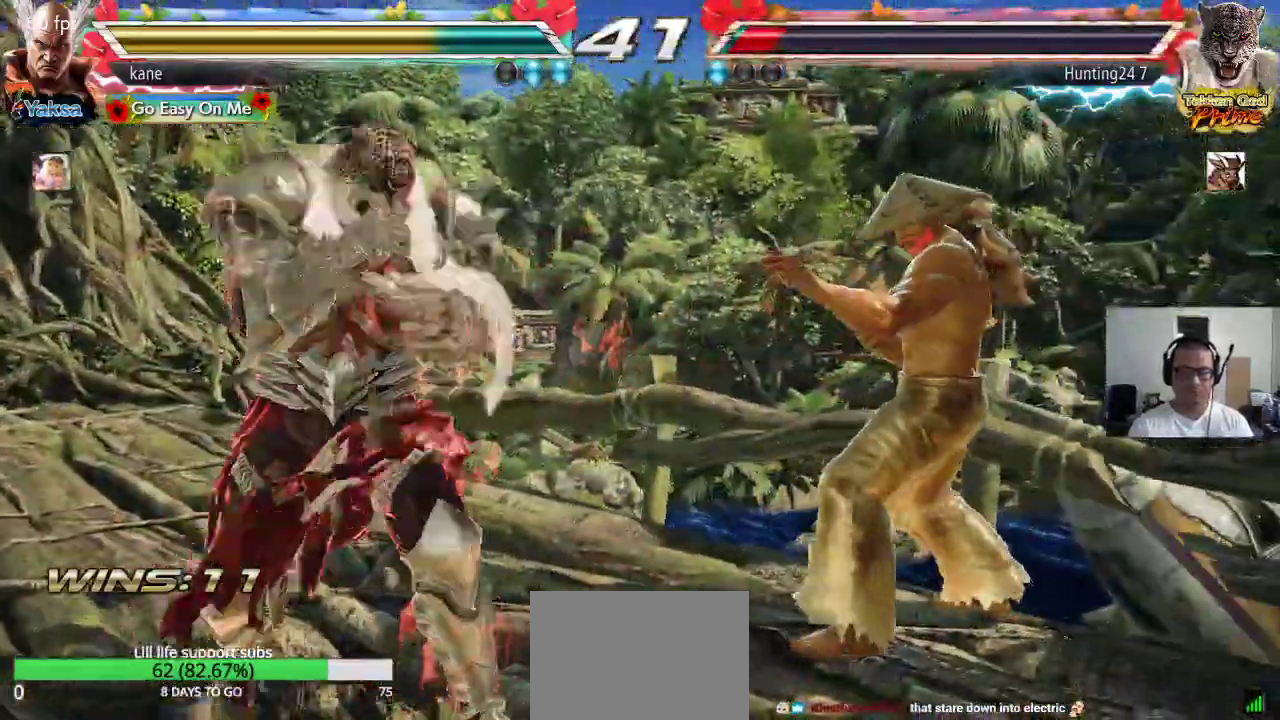
{"buttons": [], "left_stick": "right", "events": [[50, "left_stick", "left"], [117, "left_stick", "center"], [250, "left_stick", "right"], [317, "left_stick", "center"], [417, "left_stick", "right"]]}
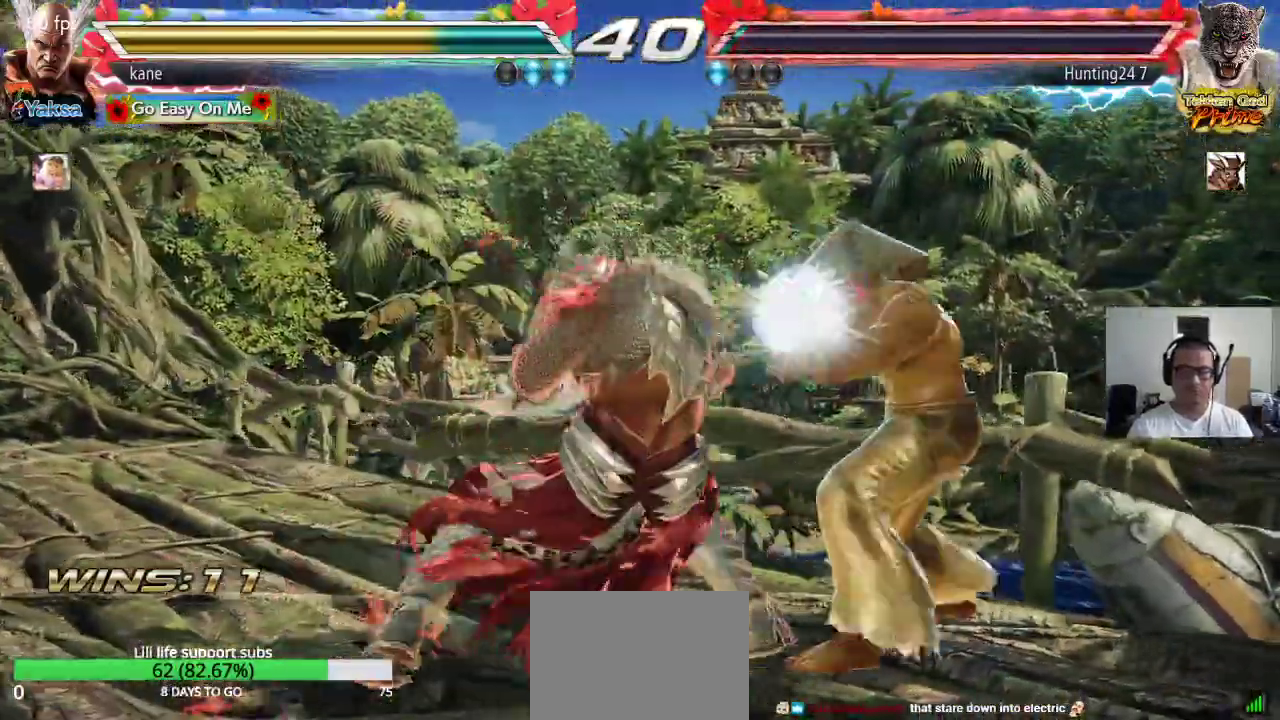
{"buttons": [], "left_stick": "center", "events": [[150, "left_stick", "down-right"], [500, "left_stick", "center"]]}
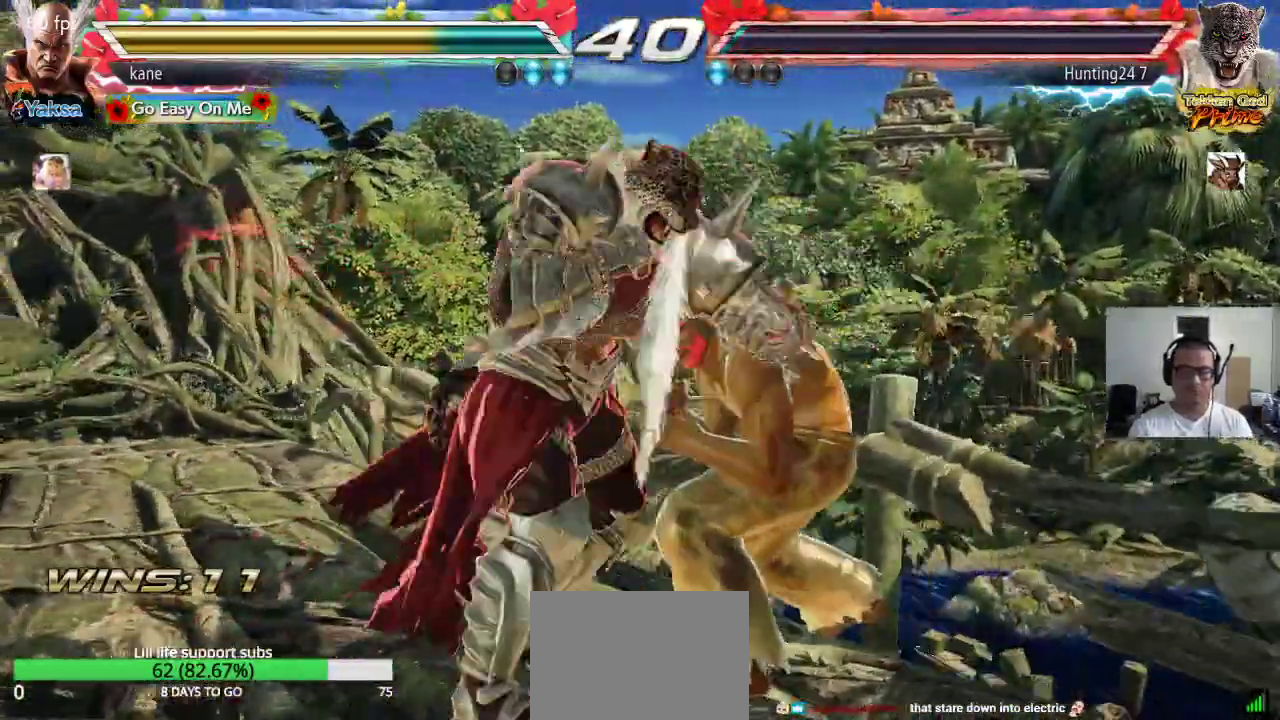
{"buttons": [], "left_stick": "center", "events": [[267, "CIRCLE", "down"], [267, "left_stick", "down-right"], [350, "CIRCLE", "up"], [500, "left_stick", "center"]]}
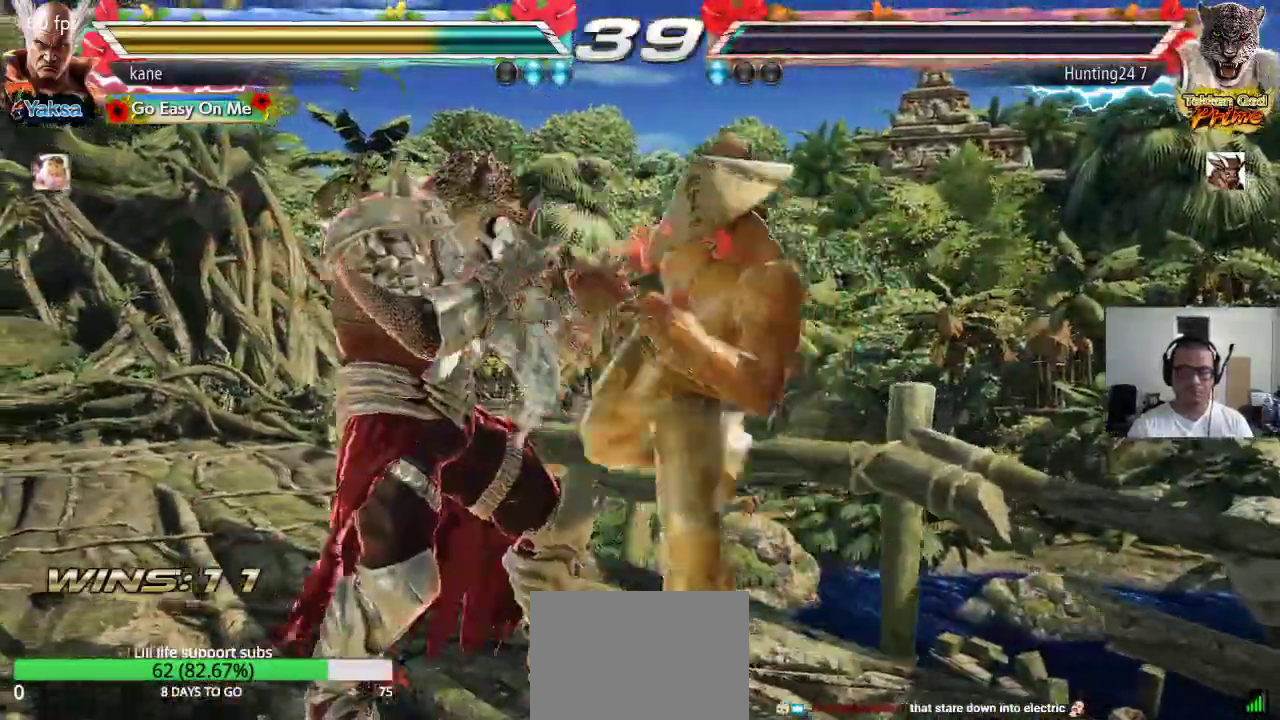
{"buttons": [], "left_stick": "center", "events": []}
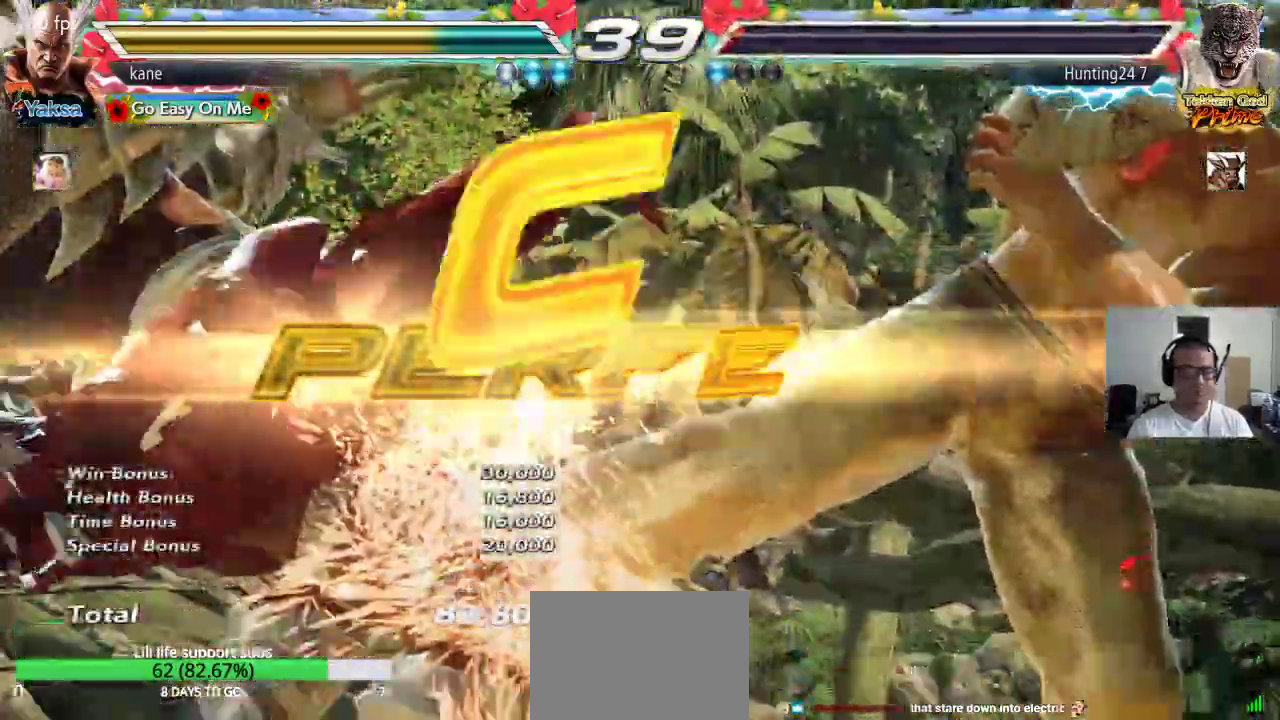
{"buttons": [], "left_stick": "center", "events": []}
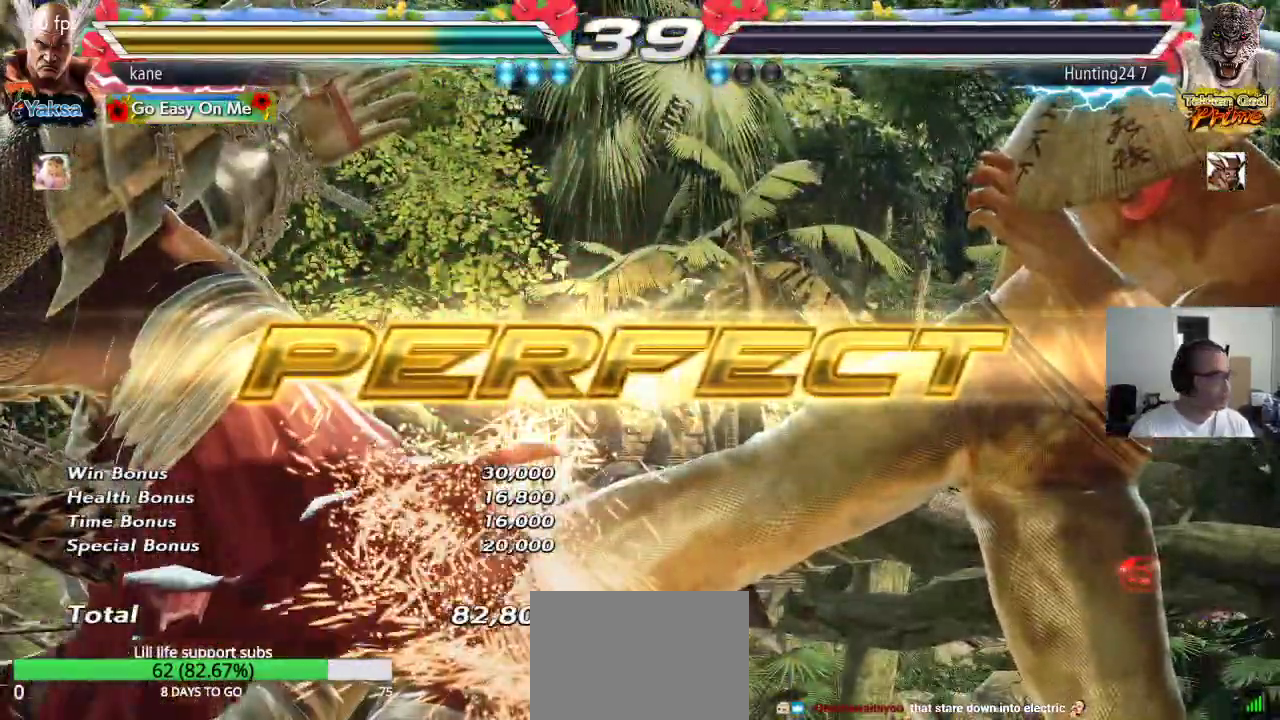
{"buttons": [], "left_stick": "center", "events": []}
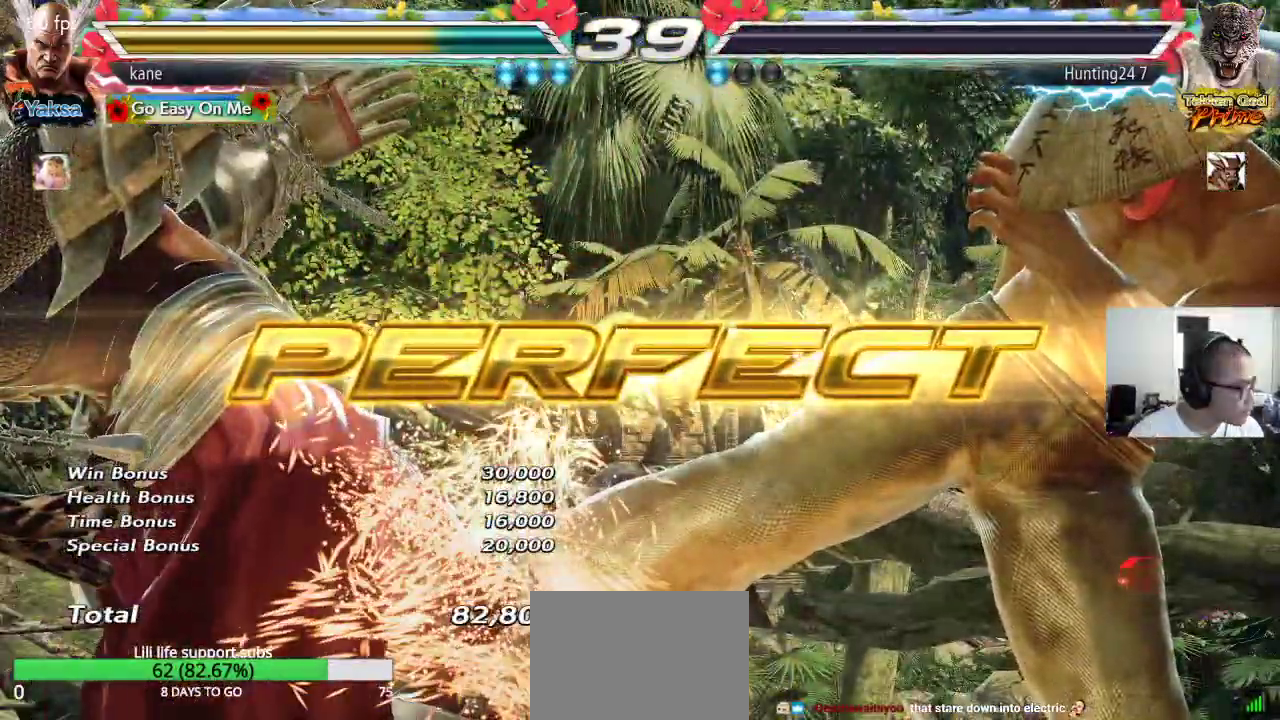
{"buttons": [], "left_stick": "up", "events": [[500, "left_stick", "up"]]}
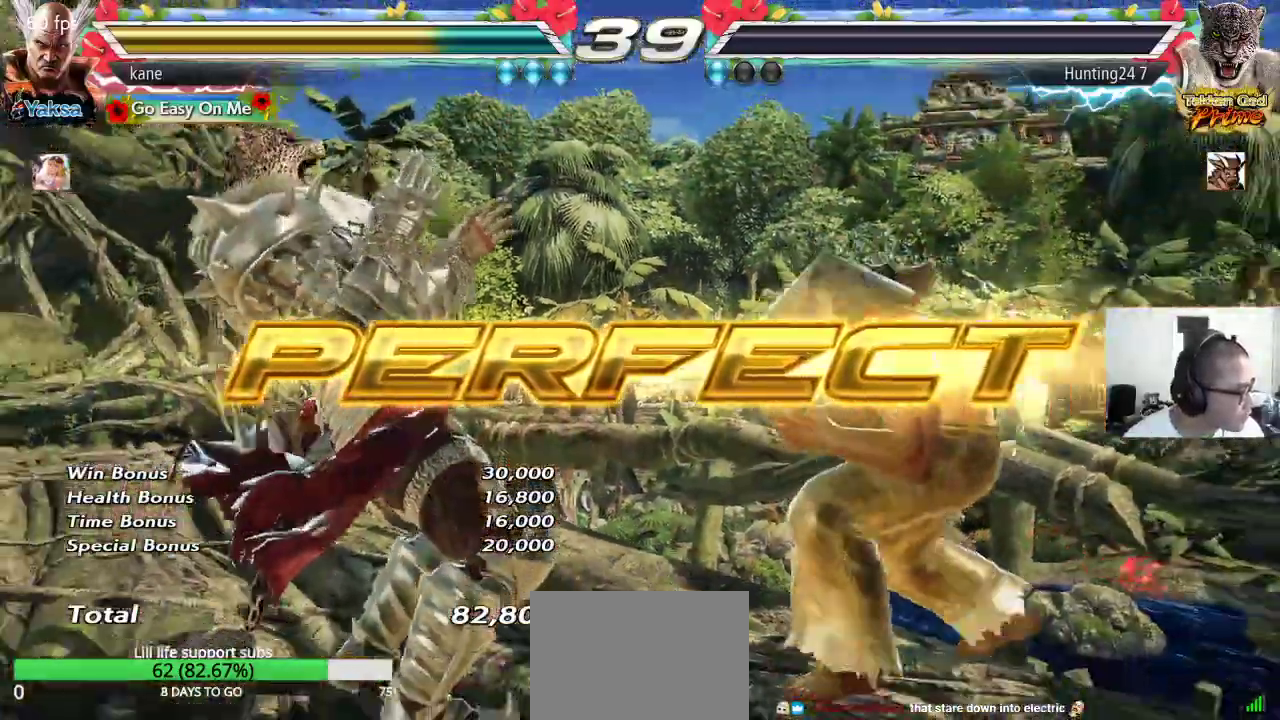
{"buttons": ["TRIANGLE"], "left_stick": "center", "events": [[100, "left_stick", "center"], [250, "left_stick", "left"], [300, "CROSS", "down"], [350, "CROSS", "up"], [417, "SQUARE", "down"], [450, "TRIANGLE", "down"], [500, "SQUARE", "up"], [500, "left_stick", "center"]]}
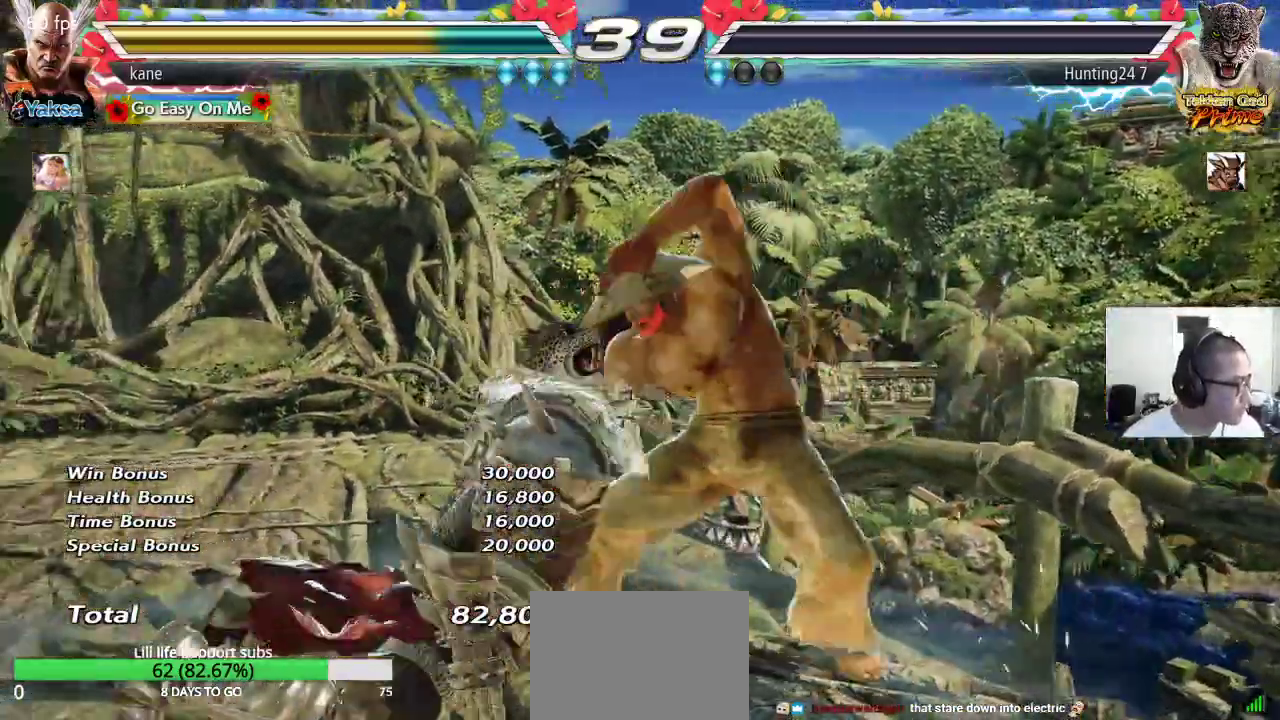
{"buttons": [], "left_stick": "center", "events": [[50, "TRIANGLE", "up"]]}
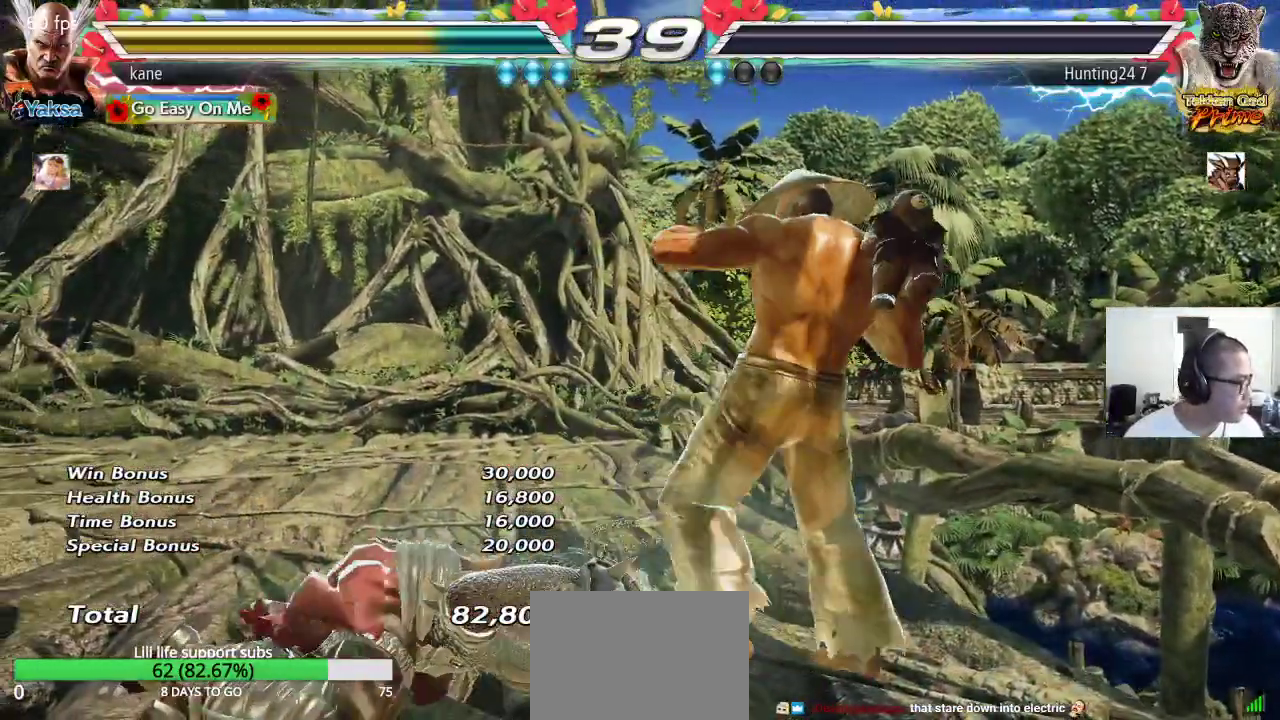
{"buttons": [], "left_stick": "center", "events": []}
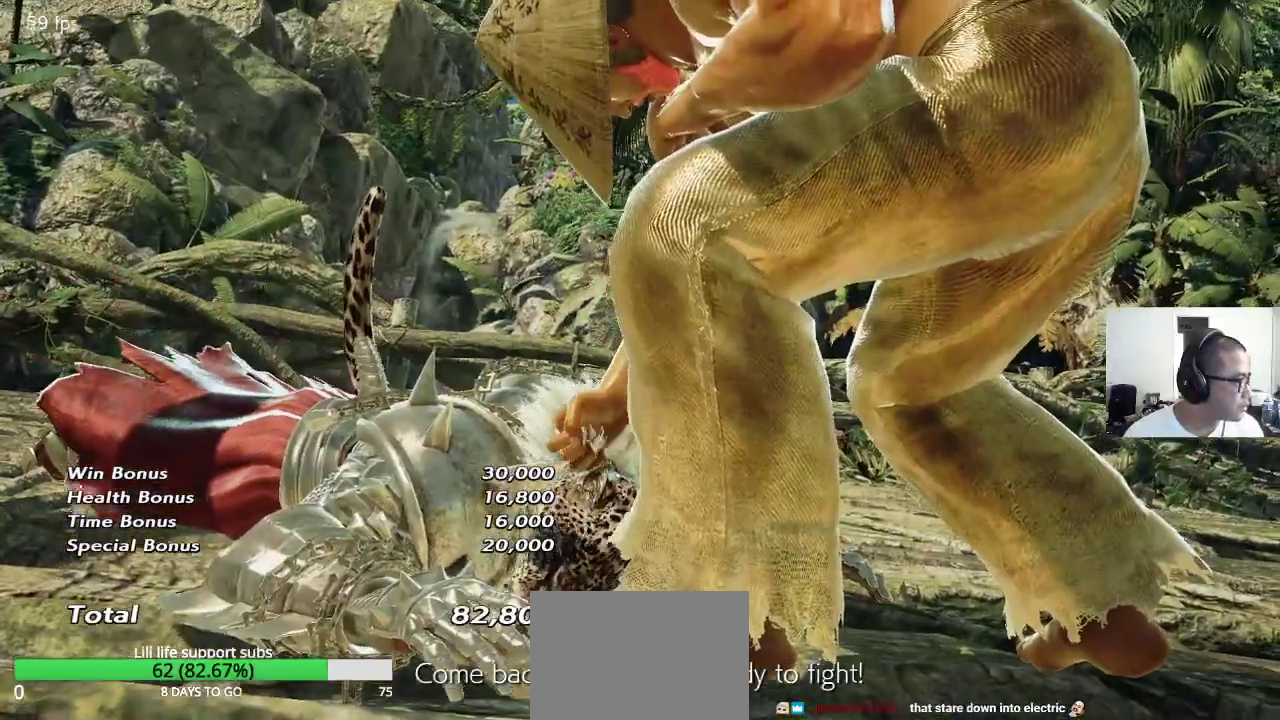
{"buttons": [], "left_stick": "center", "events": []}
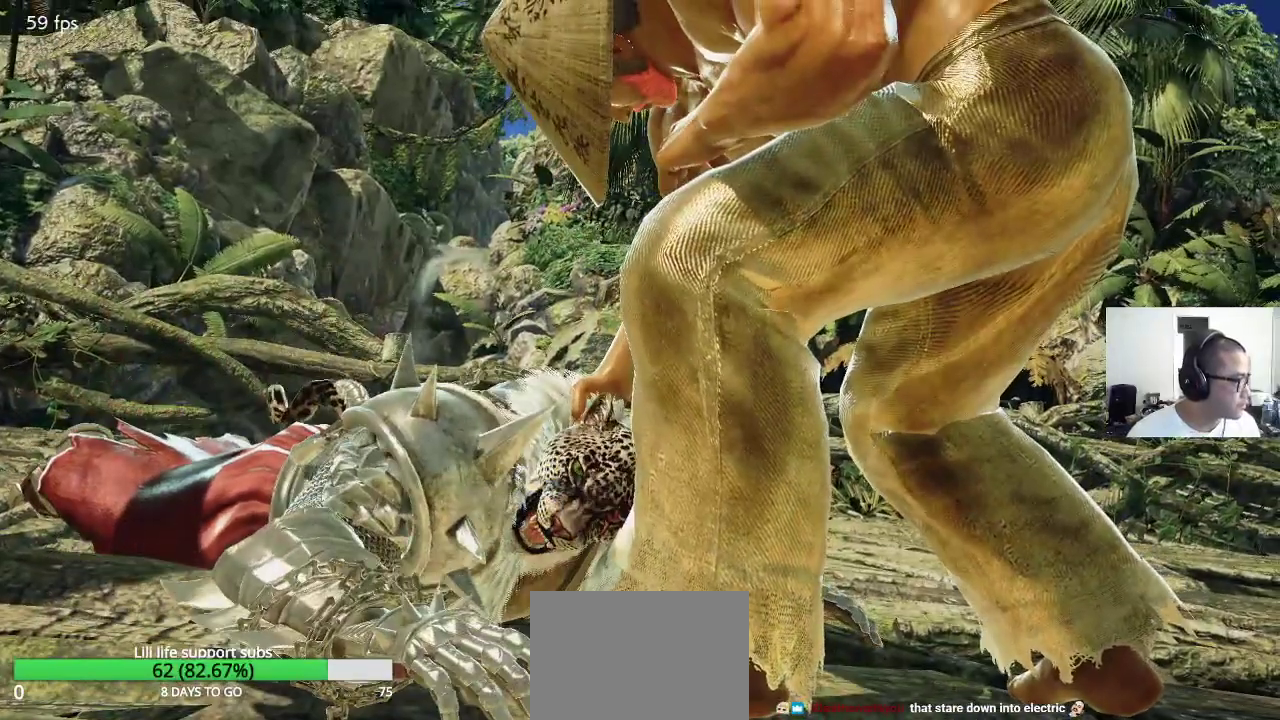
{"buttons": [], "left_stick": "center", "events": []}
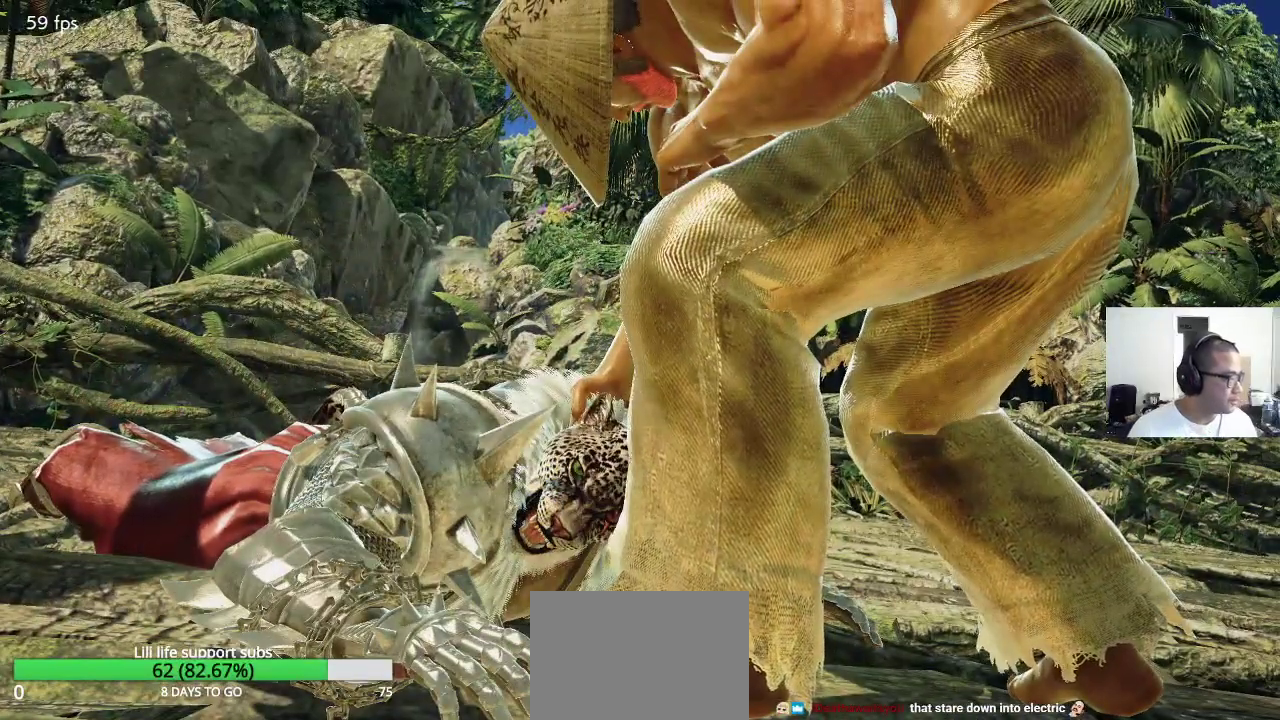
{"buttons": [], "left_stick": "center", "events": []}
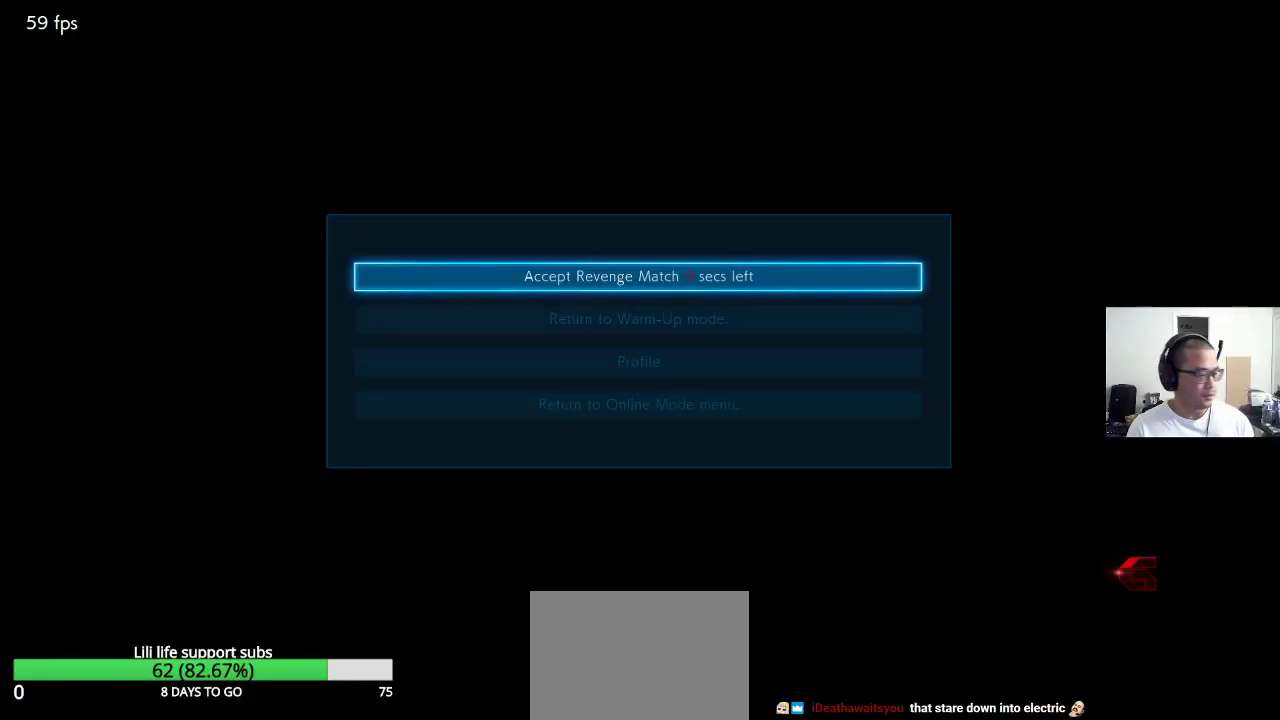
{"buttons": [], "left_stick": "center", "events": [[117, "CROSS", "down"], [183, "CROSS", "up"]]}